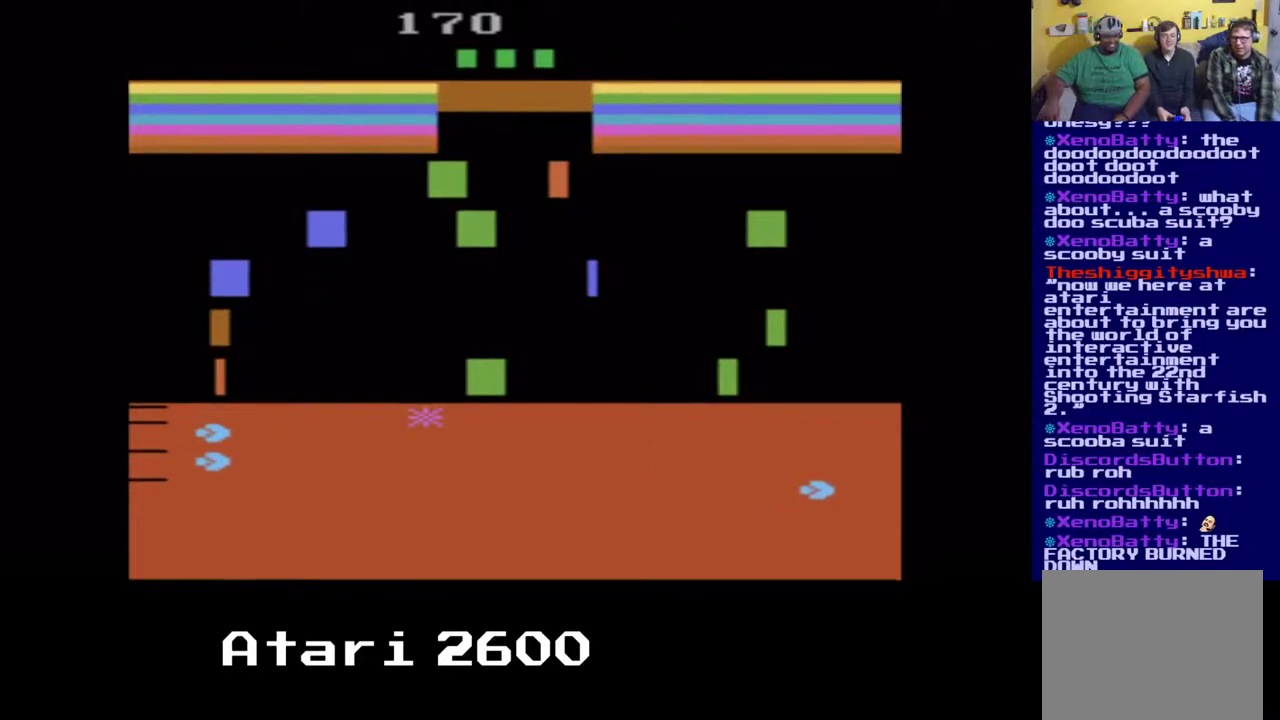
Gameplay with a controller (Xbox layout); each line is a JSON object with the inputs held at the frame after it (dt_ms = milliseconds from this image to that frame). "events" lists button and stick changes between this image and that frame as [ms after this image, input, new state], when the widget could be followed in between. Not read: L1 R1.
{"dt_ms": 500, "buttons": ["DPAD_UP"], "left_stick": "center", "right_stick": "center", "events": [[17, "DPAD_RIGHT", "down"], [183, "DPAD_UP", "down"], [300, "DPAD_RIGHT", "up"], [317, "A", "down"], [417, "A", "up"]]}
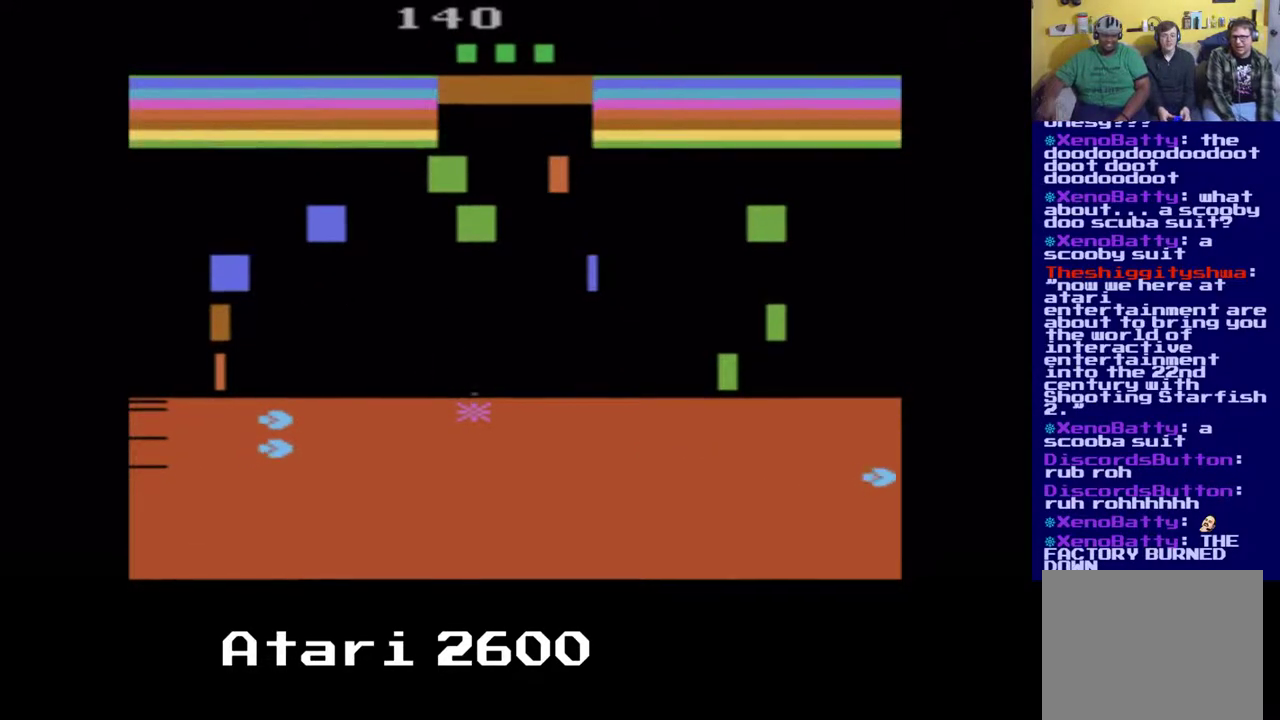
{"dt_ms": 500, "buttons": [], "left_stick": "center", "right_stick": "center", "events": [[50, "A", "down"], [133, "A", "up"], [217, "A", "down"], [300, "A", "up"], [367, "DPAD_UP", "up"]]}
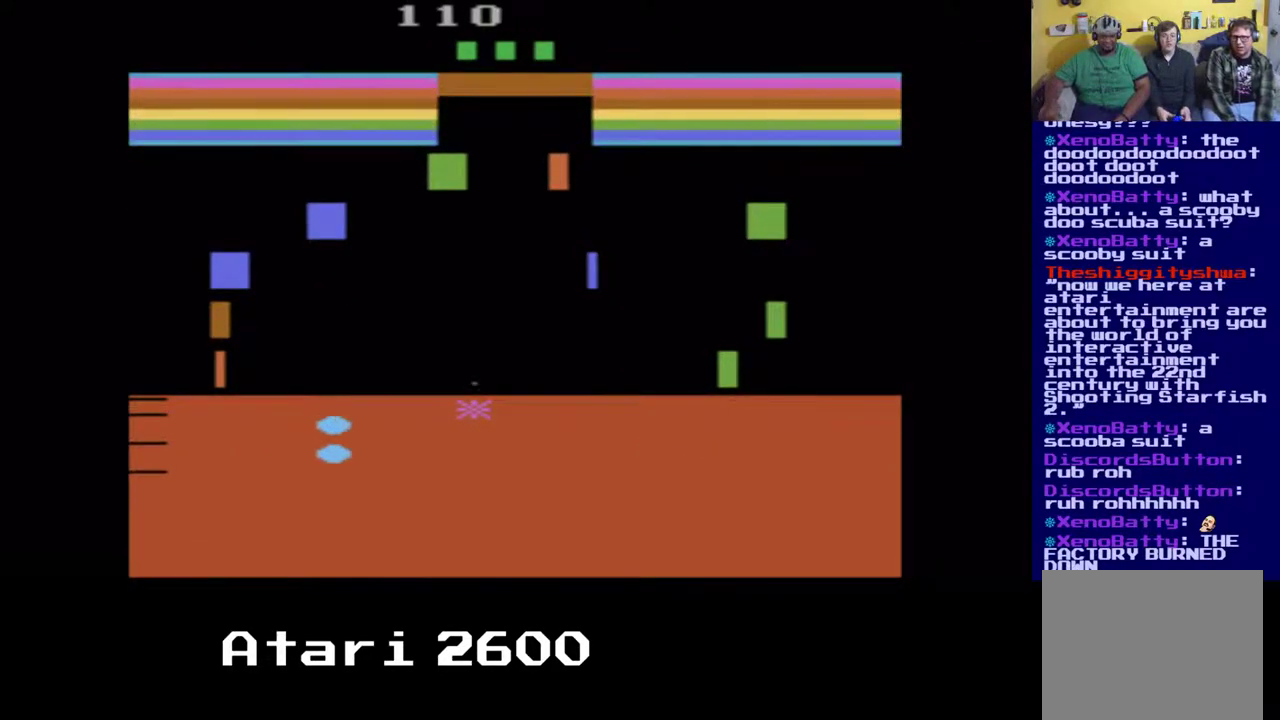
{"dt_ms": 500, "buttons": ["DPAD_RIGHT"], "left_stick": "center", "right_stick": "center", "events": [[33, "A", "down"], [100, "A", "up"], [233, "DPAD_RIGHT", "down"]]}
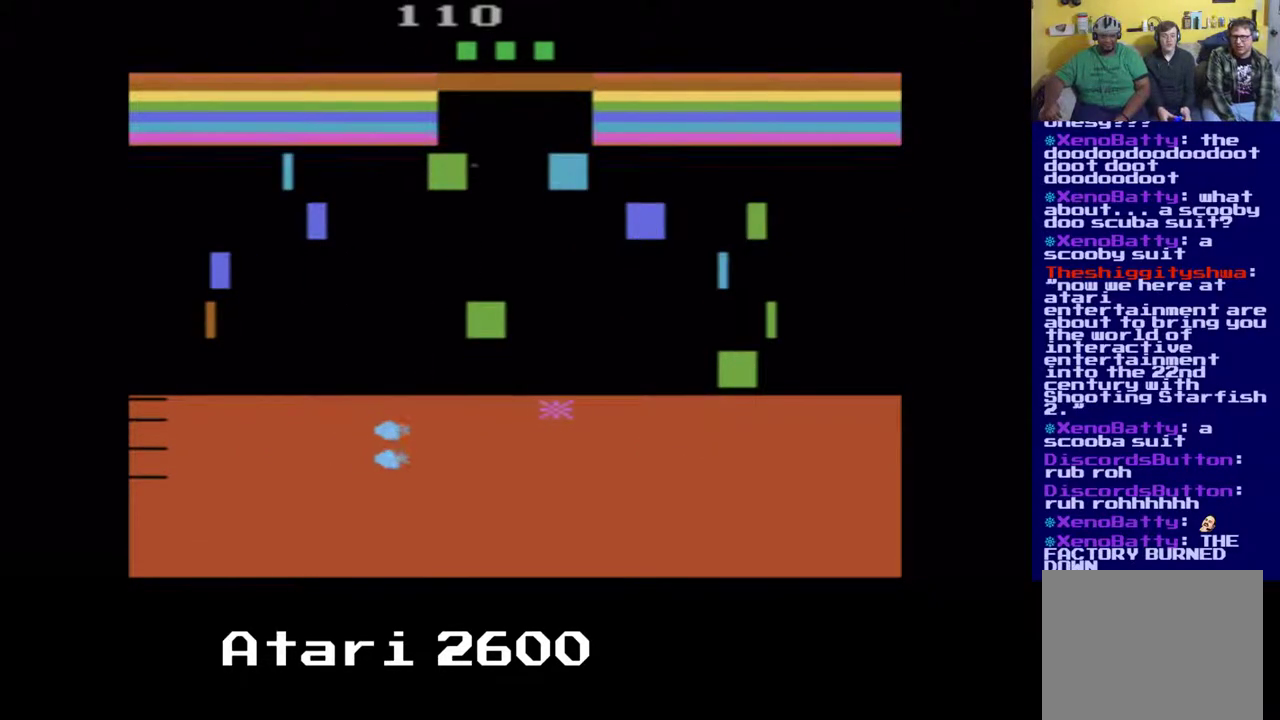
{"dt_ms": 500, "buttons": ["DPAD_DOWN", "DPAD_LEFT"], "left_stick": "center", "right_stick": "center", "events": [[83, "DPAD_DOWN", "down"], [133, "DPAD_RIGHT", "up"], [483, "DPAD_LEFT", "down"]]}
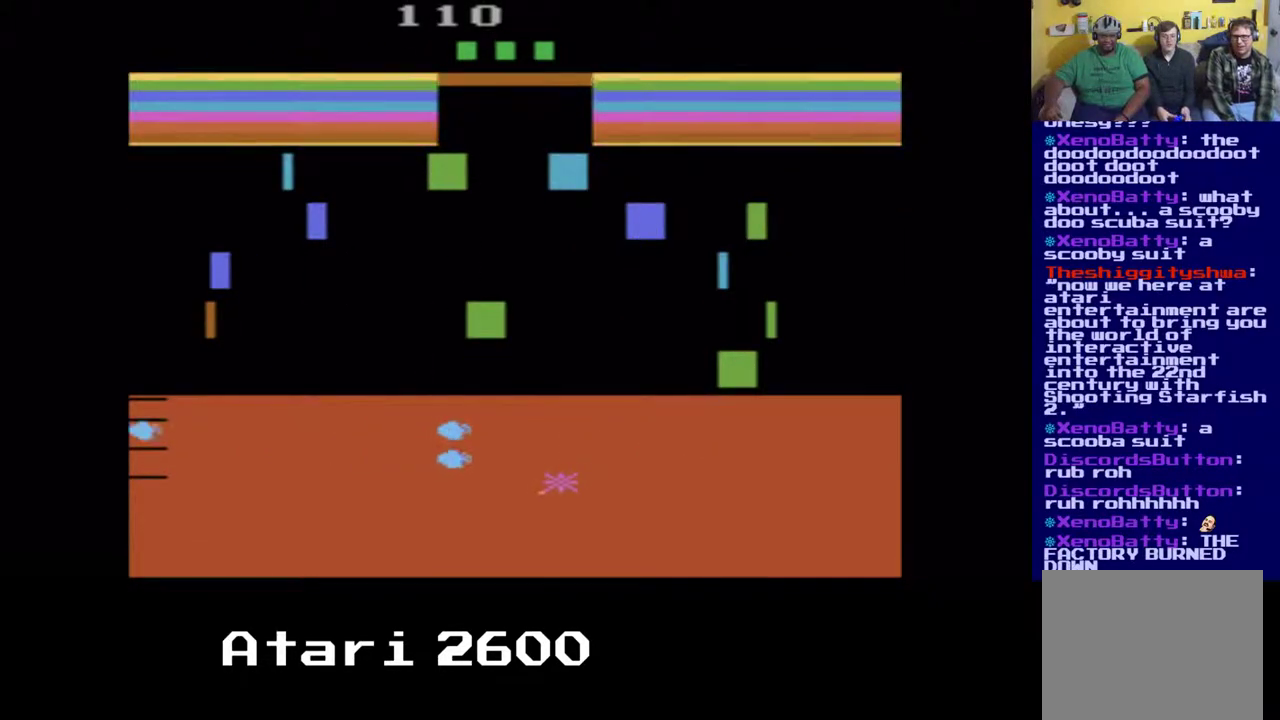
{"dt_ms": 500, "buttons": ["A", "DPAD_UP"], "left_stick": "center", "right_stick": "center", "events": [[300, "DPAD_UP", "down"], [433, "DPAD_DOWN", "up"], [467, "DPAD_LEFT", "up"], [500, "A", "down"]]}
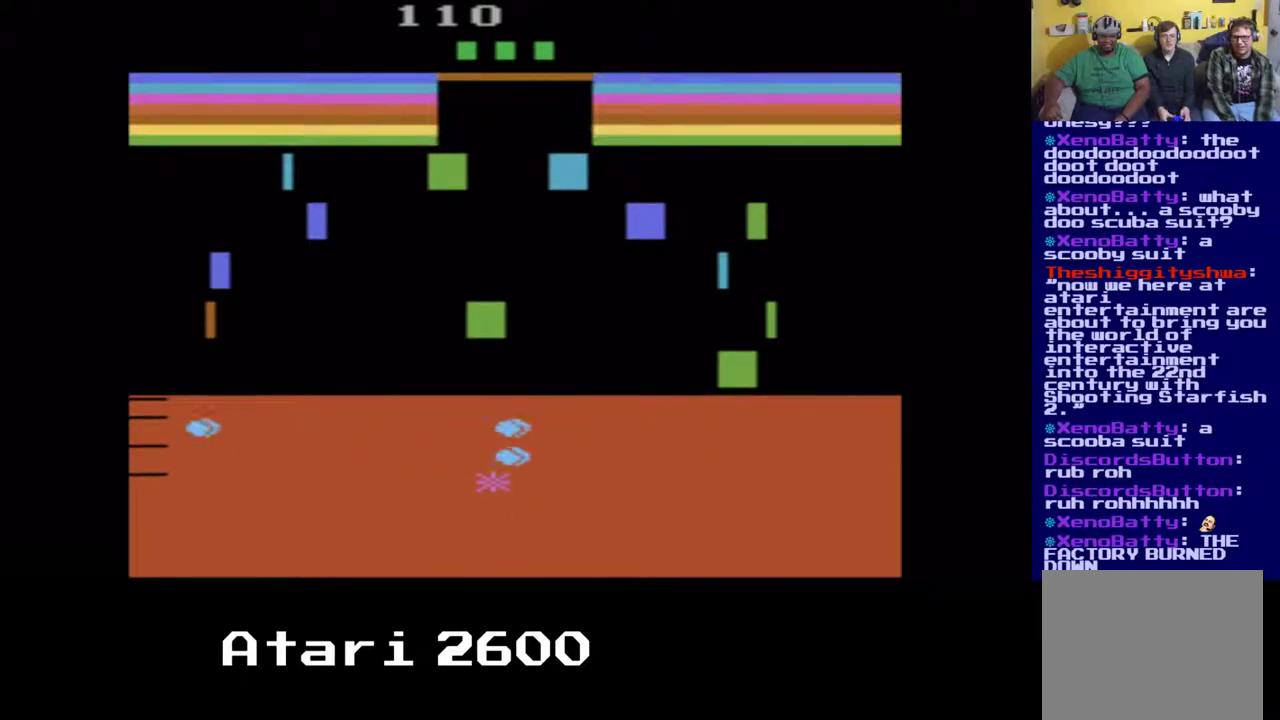
{"dt_ms": 500, "buttons": ["DPAD_DOWN"], "left_stick": "center", "right_stick": "center", "events": [[117, "A", "up"], [200, "DPAD_UP", "up"], [250, "DPAD_DOWN", "down"]]}
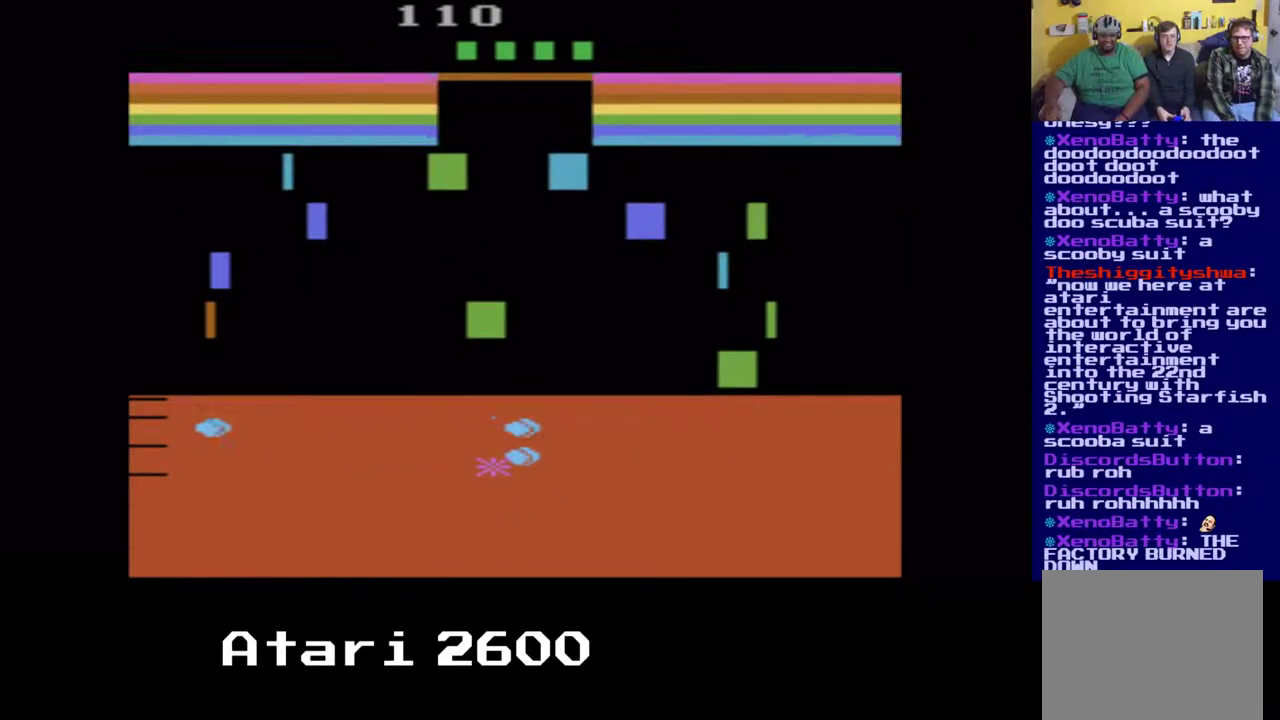
{"dt_ms": 500, "buttons": [], "left_stick": "center", "right_stick": "center", "events": [[233, "DPAD_DOWN", "up"]]}
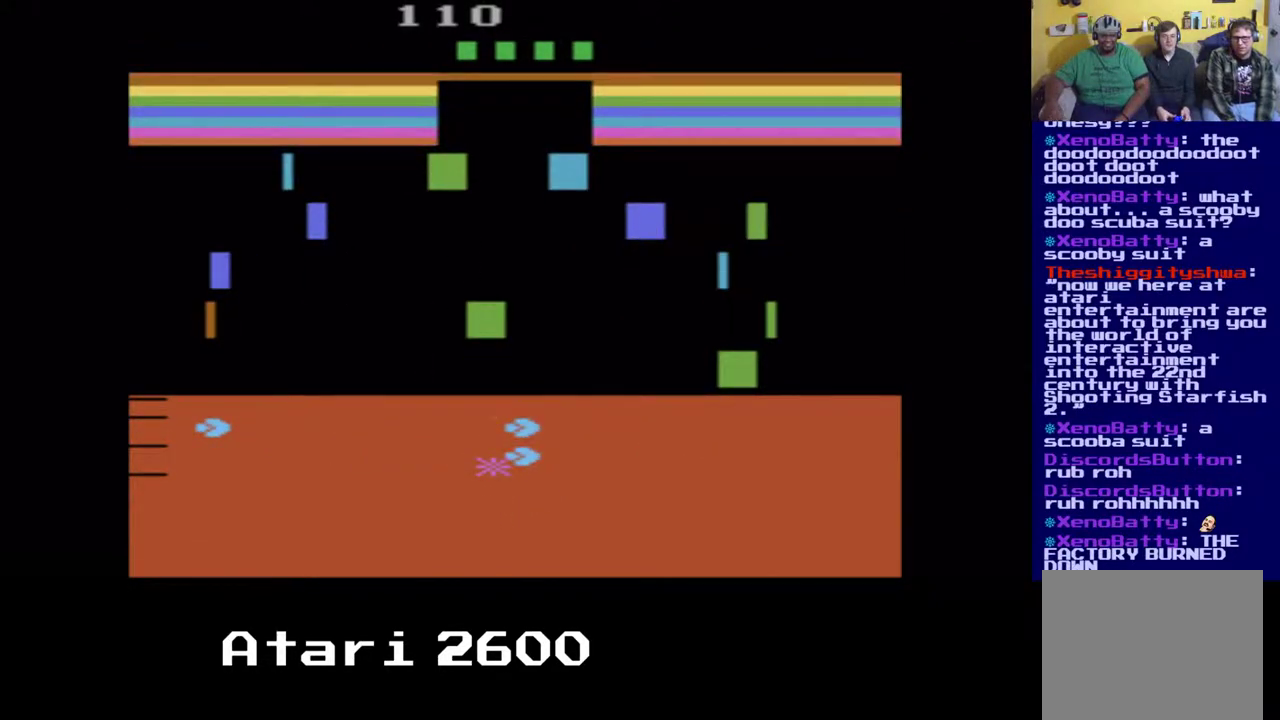
{"dt_ms": 500, "buttons": [], "left_stick": "center", "right_stick": "center", "events": [[83, "A", "down"], [183, "A", "up"]]}
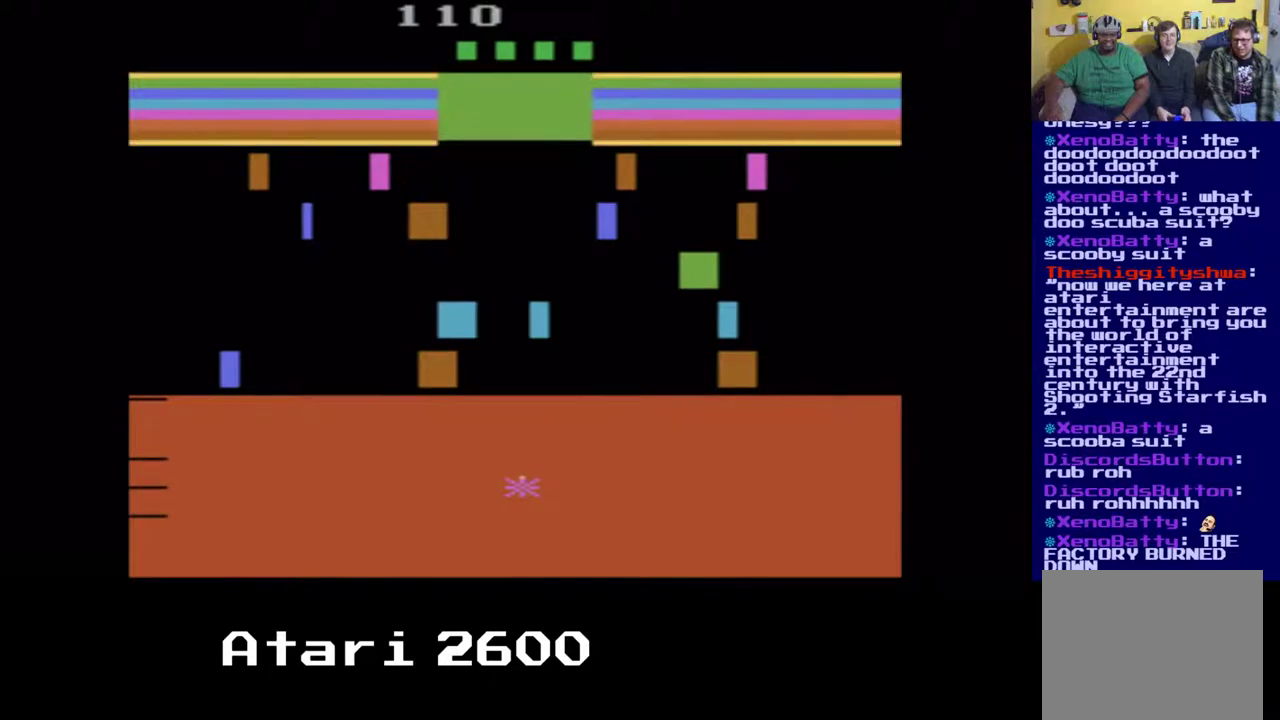
{"dt_ms": 500, "buttons": ["DPAD_LEFT"], "left_stick": "center", "right_stick": "center", "events": [[183, "A", "down"], [283, "A", "up"], [350, "DPAD_LEFT", "down"]]}
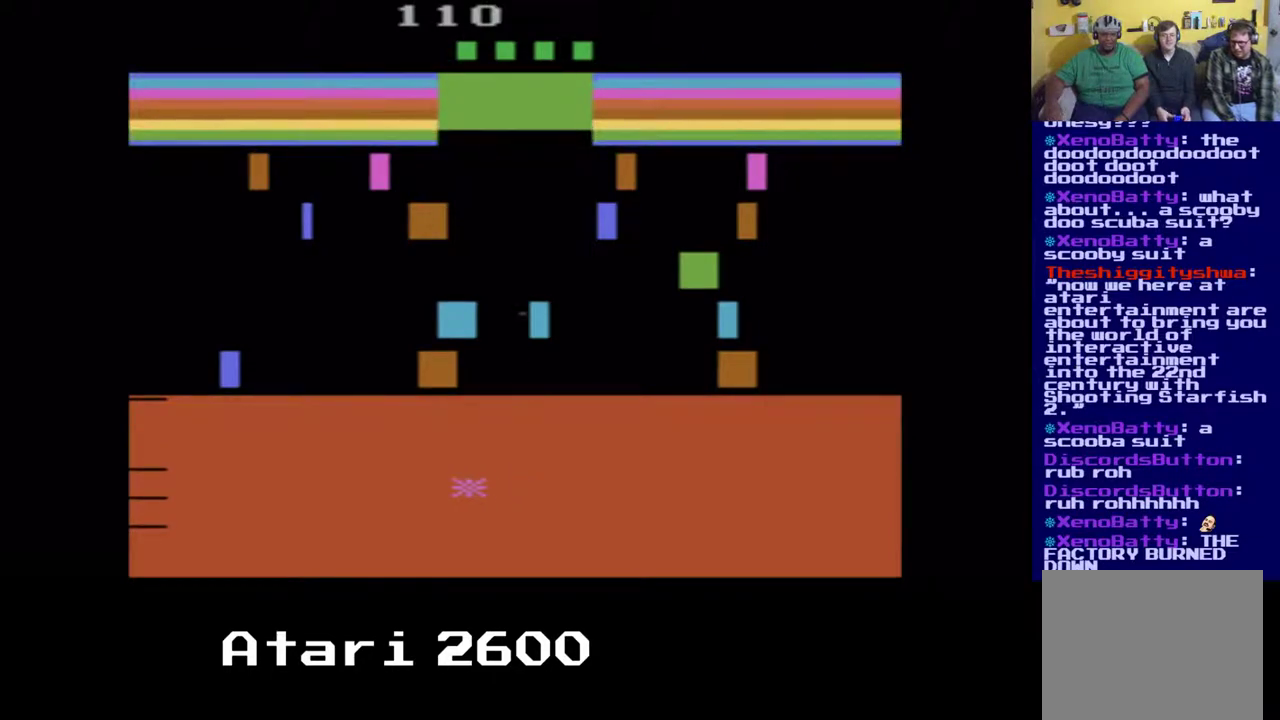
{"dt_ms": 500, "buttons": ["DPAD_UP", "DPAD_LEFT"], "left_stick": "center", "right_stick": "center", "events": [[300, "A", "down"], [367, "DPAD_UP", "down"], [417, "A", "up"]]}
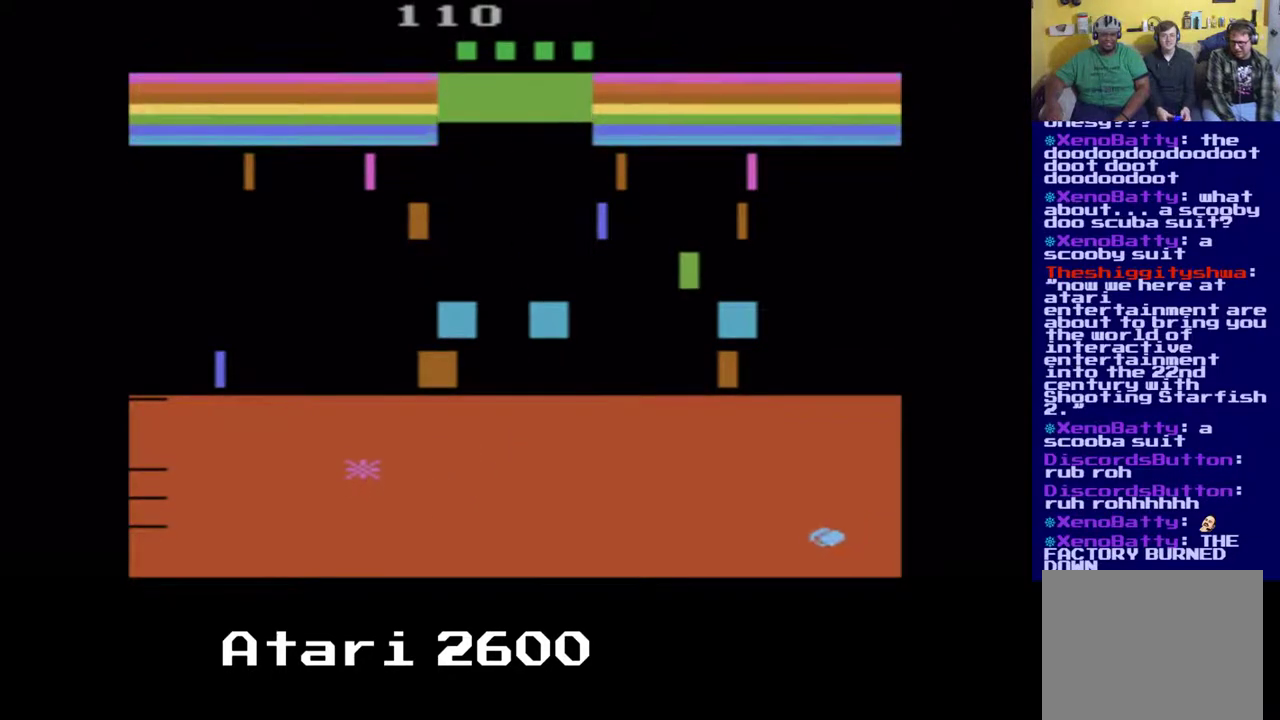
{"dt_ms": 500, "buttons": ["DPAD_DOWN", "DPAD_RIGHT"], "left_stick": "center", "right_stick": "center"}
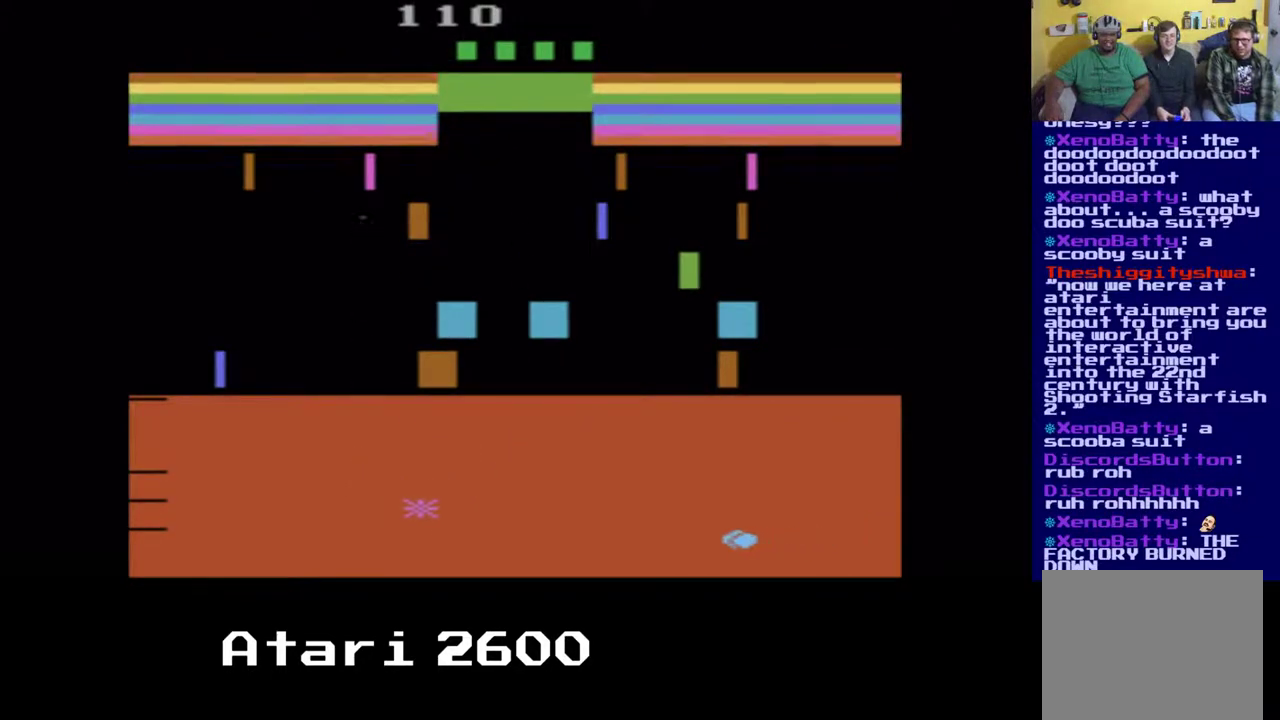
{"dt_ms": 500, "buttons": ["A", "DPAD_RIGHT"], "left_stick": "center", "right_stick": "center", "events": [[383, "DPAD_DOWN", "up"], [450, "A", "down"]]}
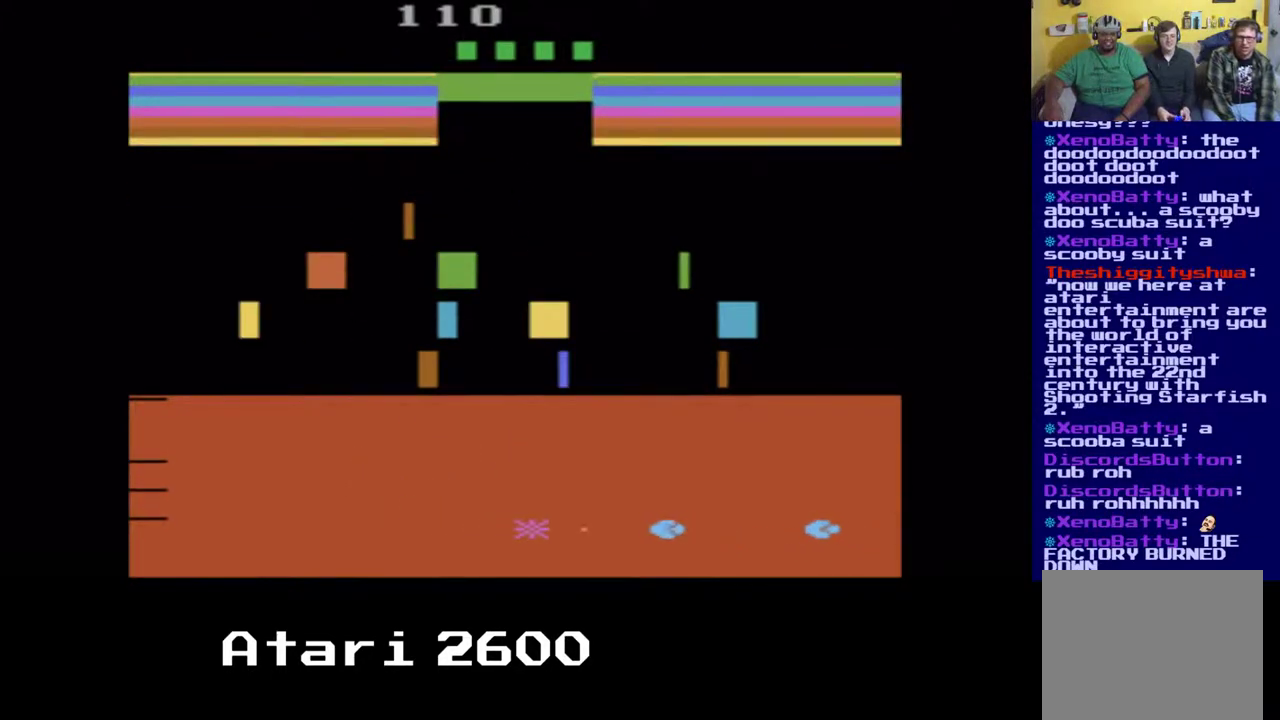
{"dt_ms": 500, "buttons": [], "left_stick": "center", "right_stick": "center", "events": [[50, "A", "up"], [167, "A", "down"], [167, "DPAD_RIGHT", "up"], [250, "A", "up"], [350, "A", "down"], [433, "A", "up"]]}
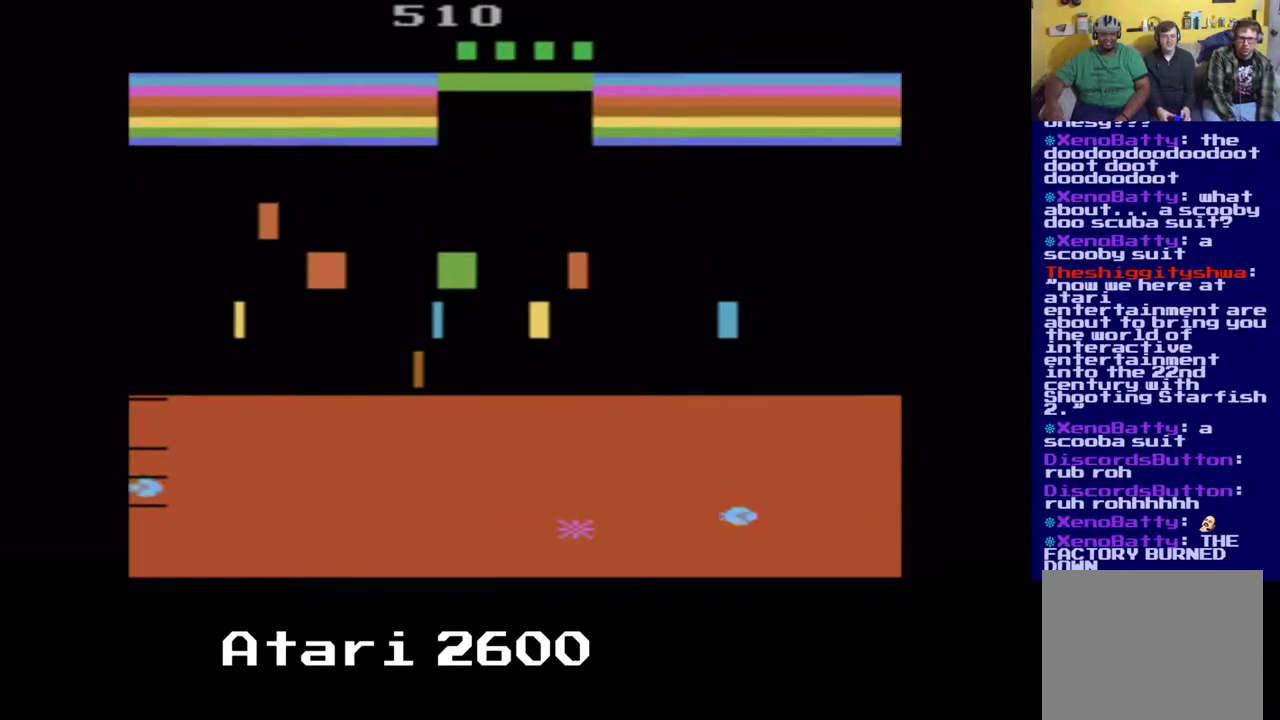
{"dt_ms": 500, "buttons": [], "left_stick": "center", "right_stick": "center", "events": [[17, "A", "down"], [117, "A", "up"], [183, "A", "down"], [300, "A", "up"], [367, "A", "down"], [483, "A", "up"]]}
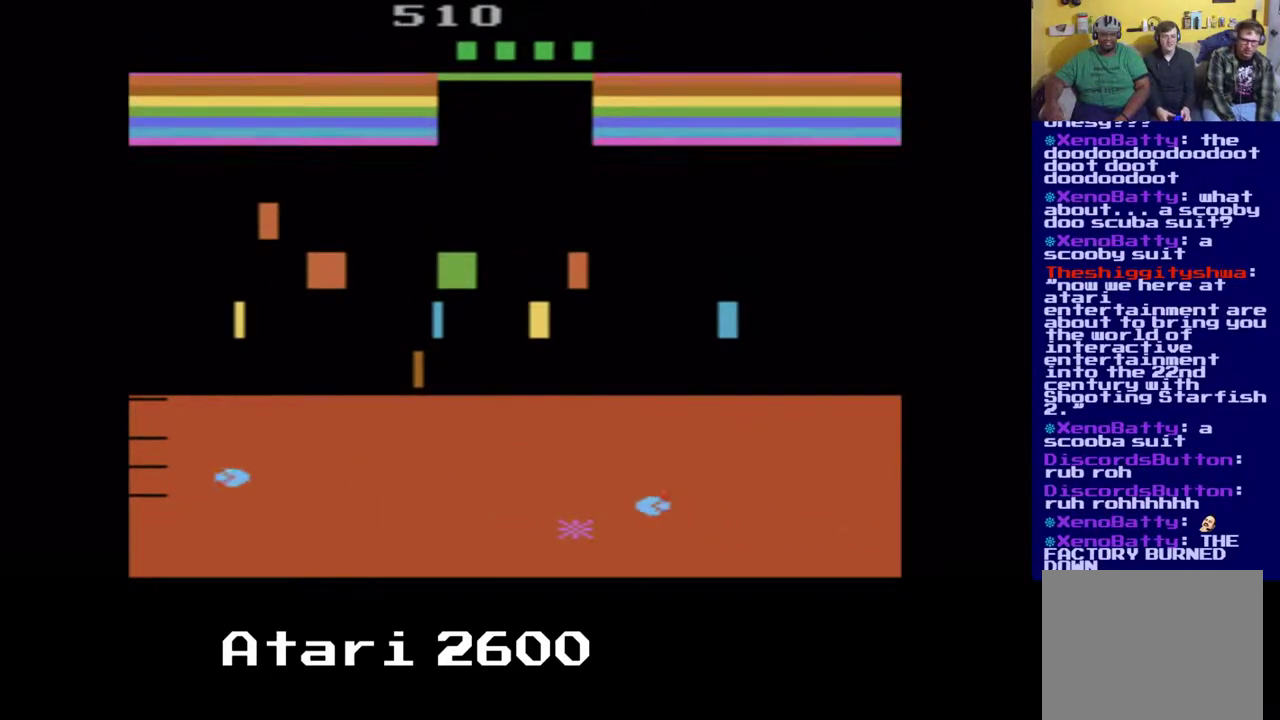
{"dt_ms": 500, "buttons": ["DPAD_RIGHT"], "left_stick": "center", "right_stick": "center", "events": [[267, "DPAD_DOWN", "down"], [267, "DPAD_RIGHT", "down"], [483, "DPAD_DOWN", "up"]]}
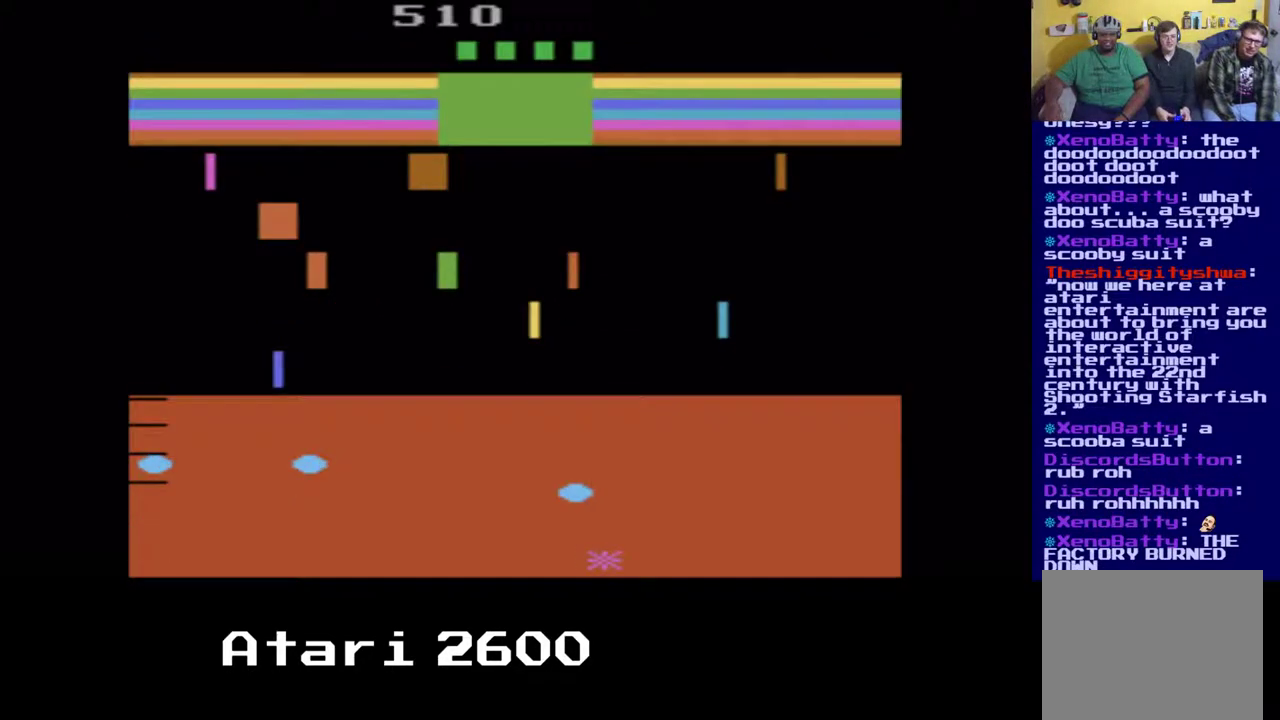
{"dt_ms": 1000, "buttons": ["DPAD_UP", "DPAD_RIGHT"], "left_stick": "center", "right_stick": "center"}